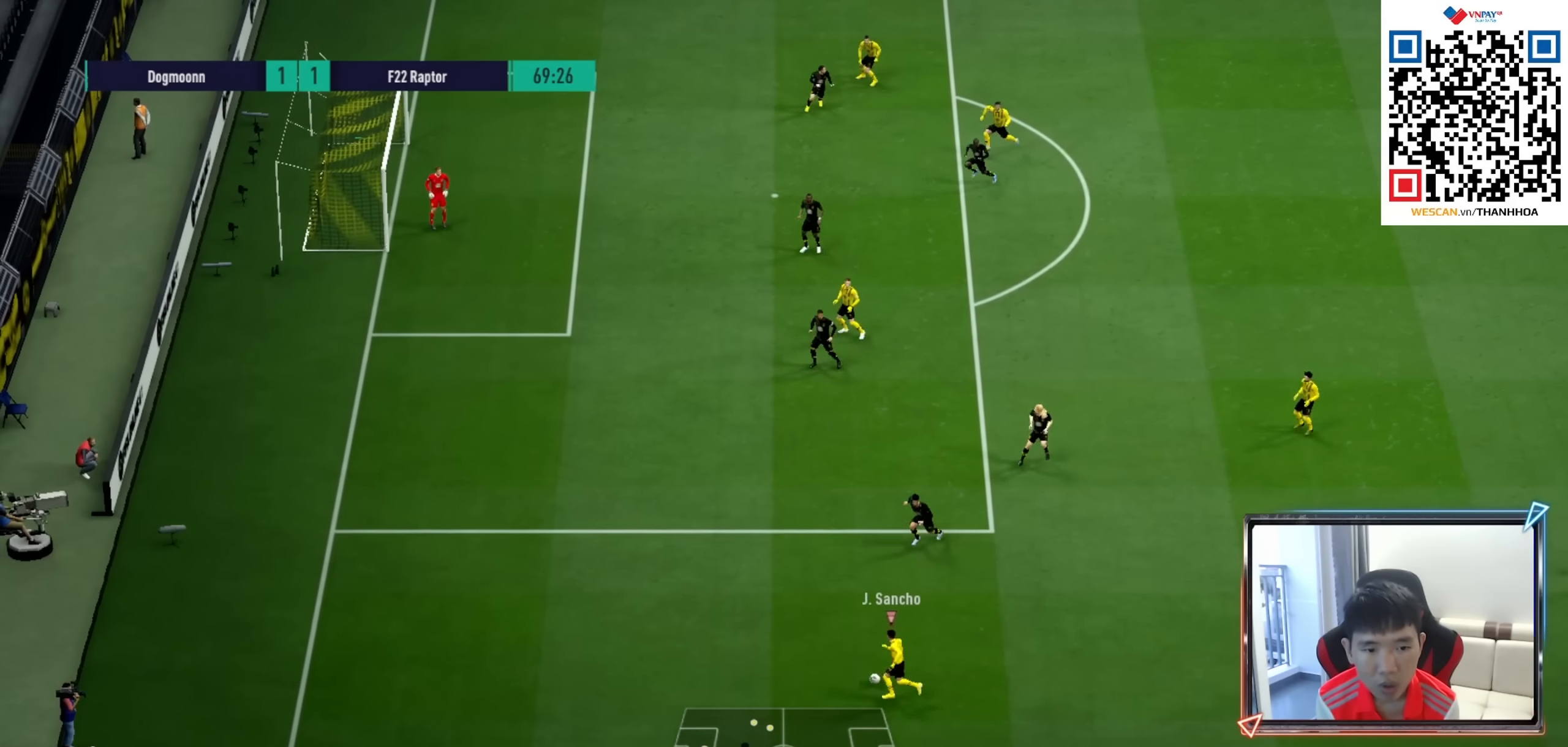
Gameplay with a controller (PlayStation layout); each line is a JSON object with the inputs held at the frame after it. "events" lists button and stick changes between this image and that frame as [ms after this image, input, new state], when the widget could be followed in between.
{"buttons": [], "left_stick": "up-right", "right_stick": "center", "events": [[67, "CROSS", "down"], [117, "SQUARE", "up"], [167, "CROSS", "up"], [350, "left_stick", "up-right"]]}
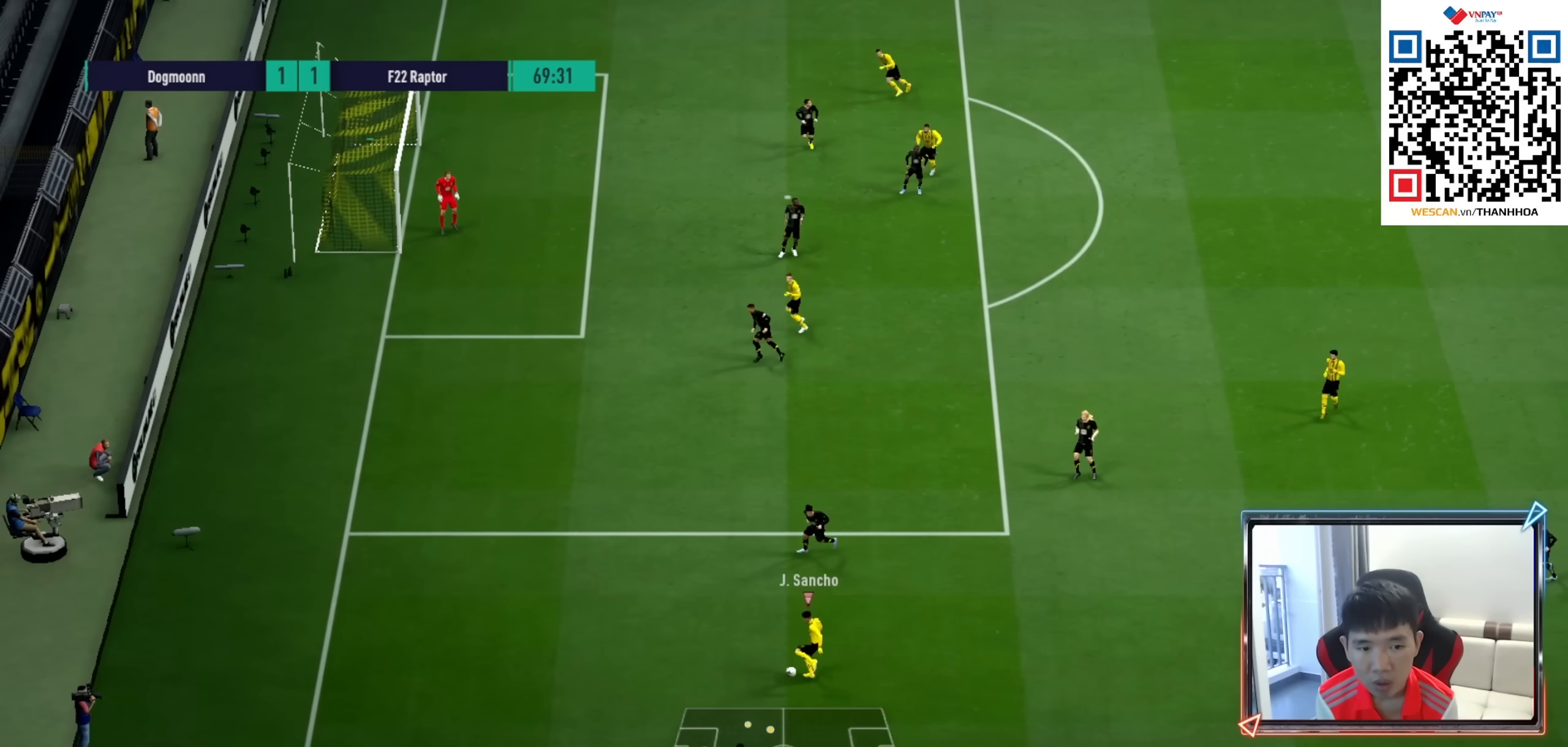
{"buttons": ["R1"], "left_stick": "right", "right_stick": "center", "events": [[100, "R1", "down"], [367, "left_stick", "right"]]}
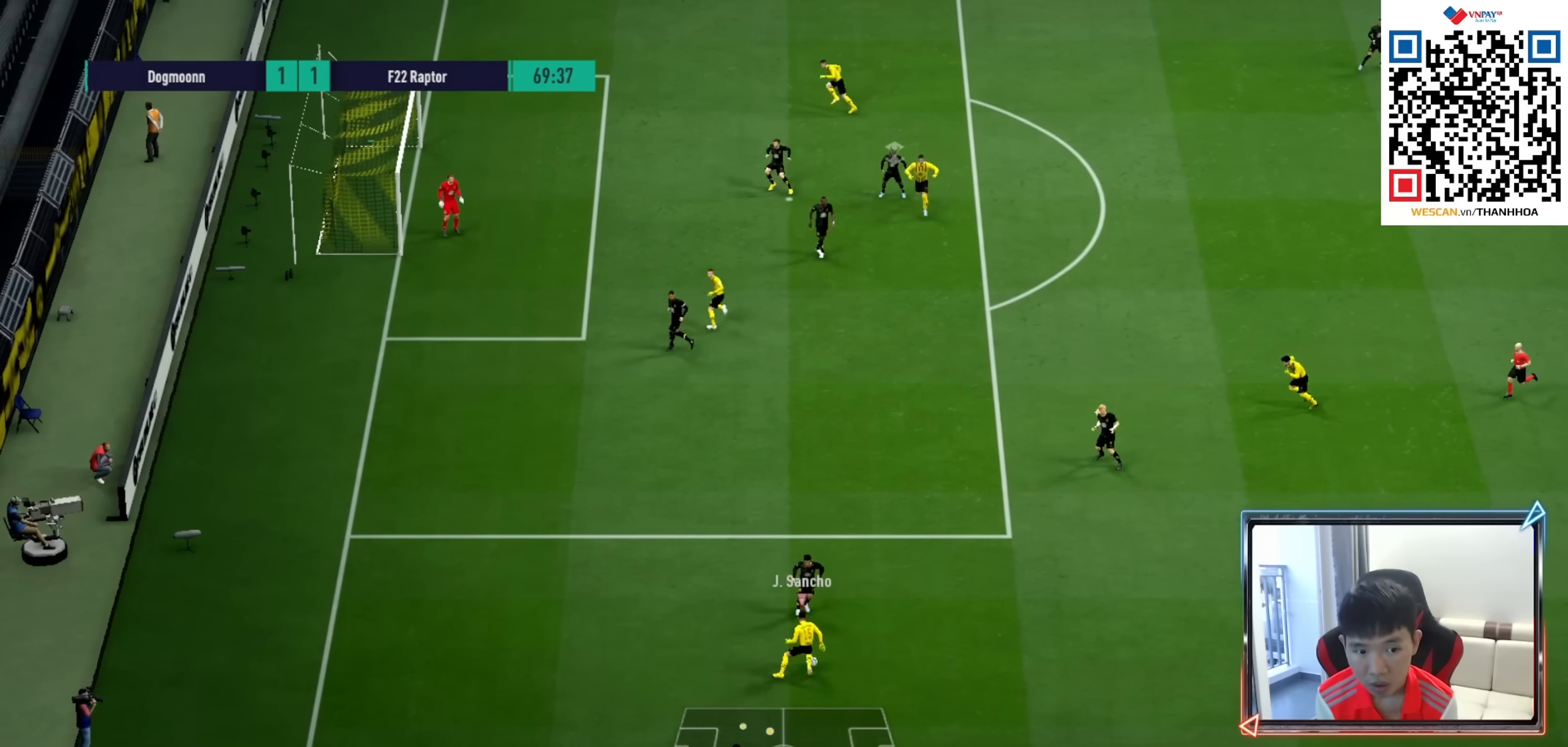
{"buttons": [], "left_stick": "down-right", "right_stick": "center", "events": [[233, "left_stick", "down-right"], [500, "R1", "up"]]}
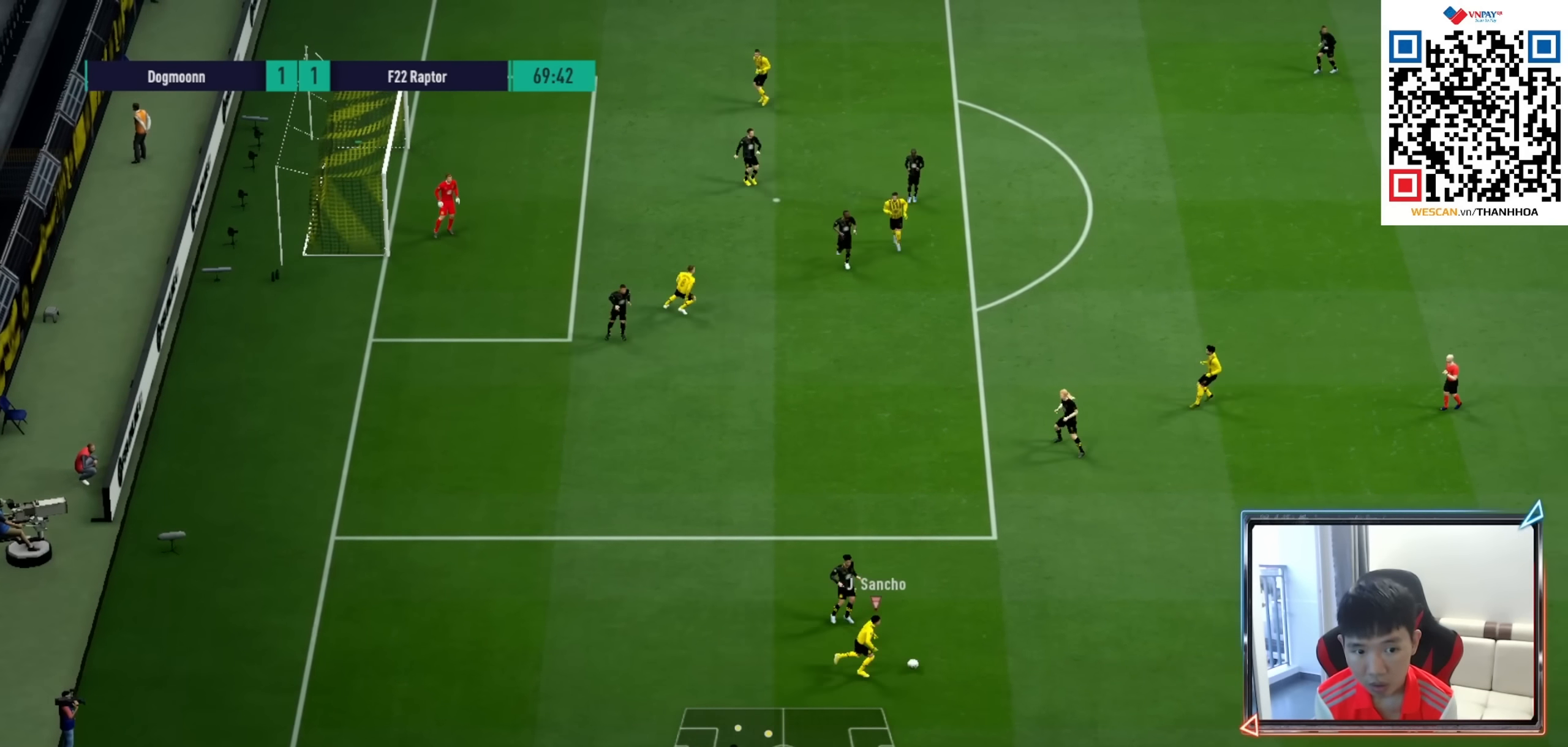
{"buttons": ["CROSS", "L1"], "left_stick": "up-right", "right_stick": "center", "events": [[67, "left_stick", "up-right"], [417, "CROSS", "down"], [417, "L1", "down"]]}
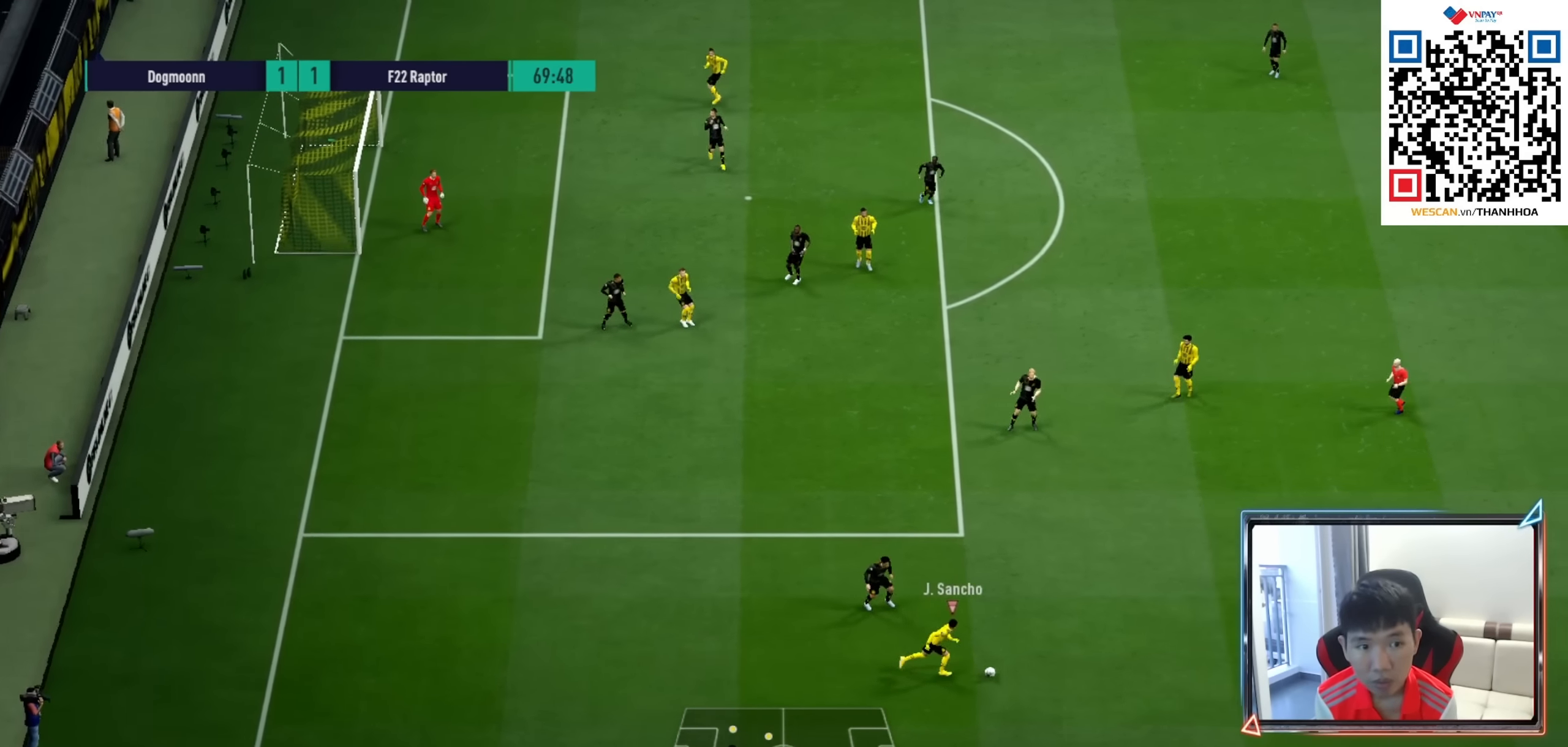
{"buttons": [], "left_stick": "up", "right_stick": "center", "events": [[17, "CROSS", "up"], [17, "L1", "up"], [267, "left_stick", "up"]]}
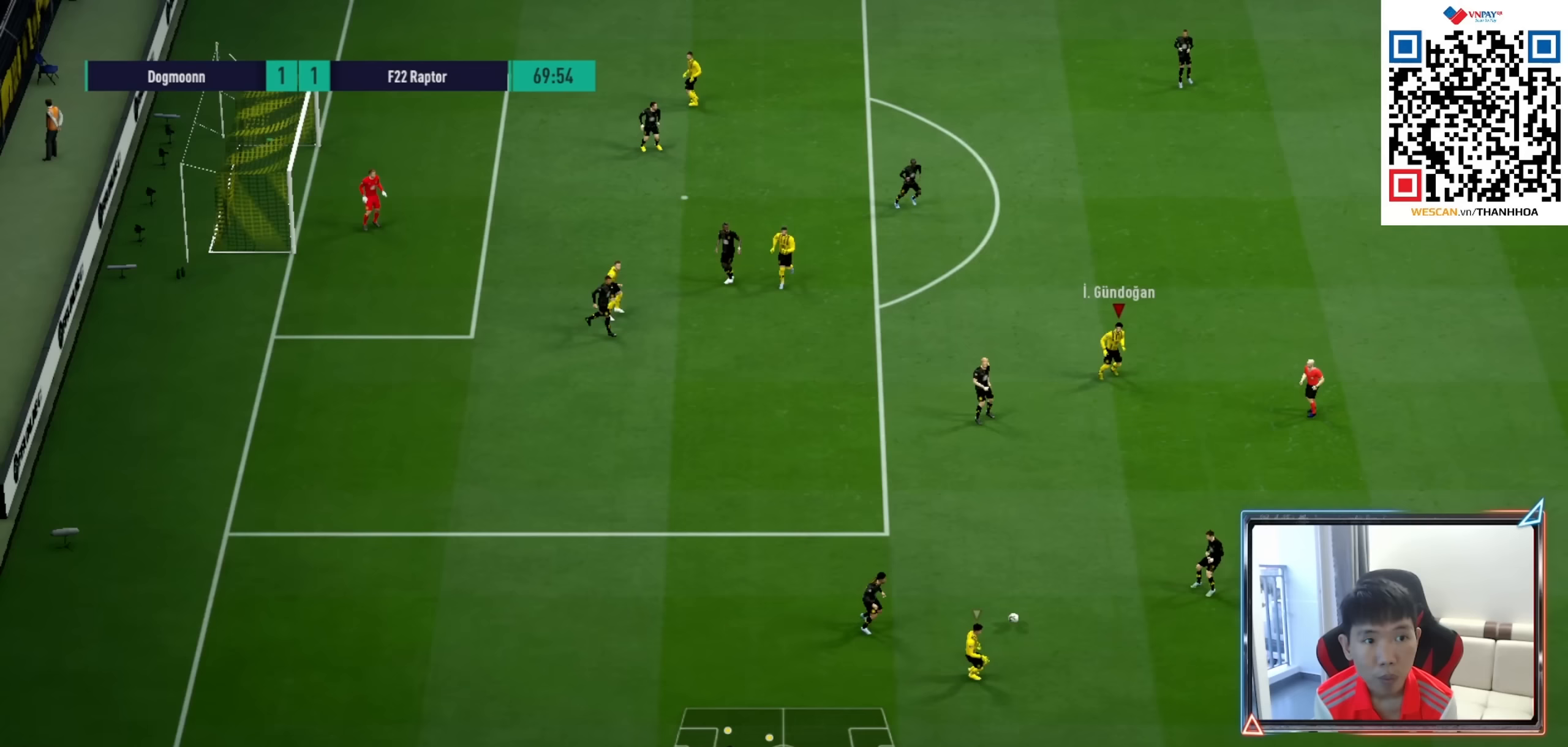
{"buttons": [], "left_stick": "up", "right_stick": "center", "events": []}
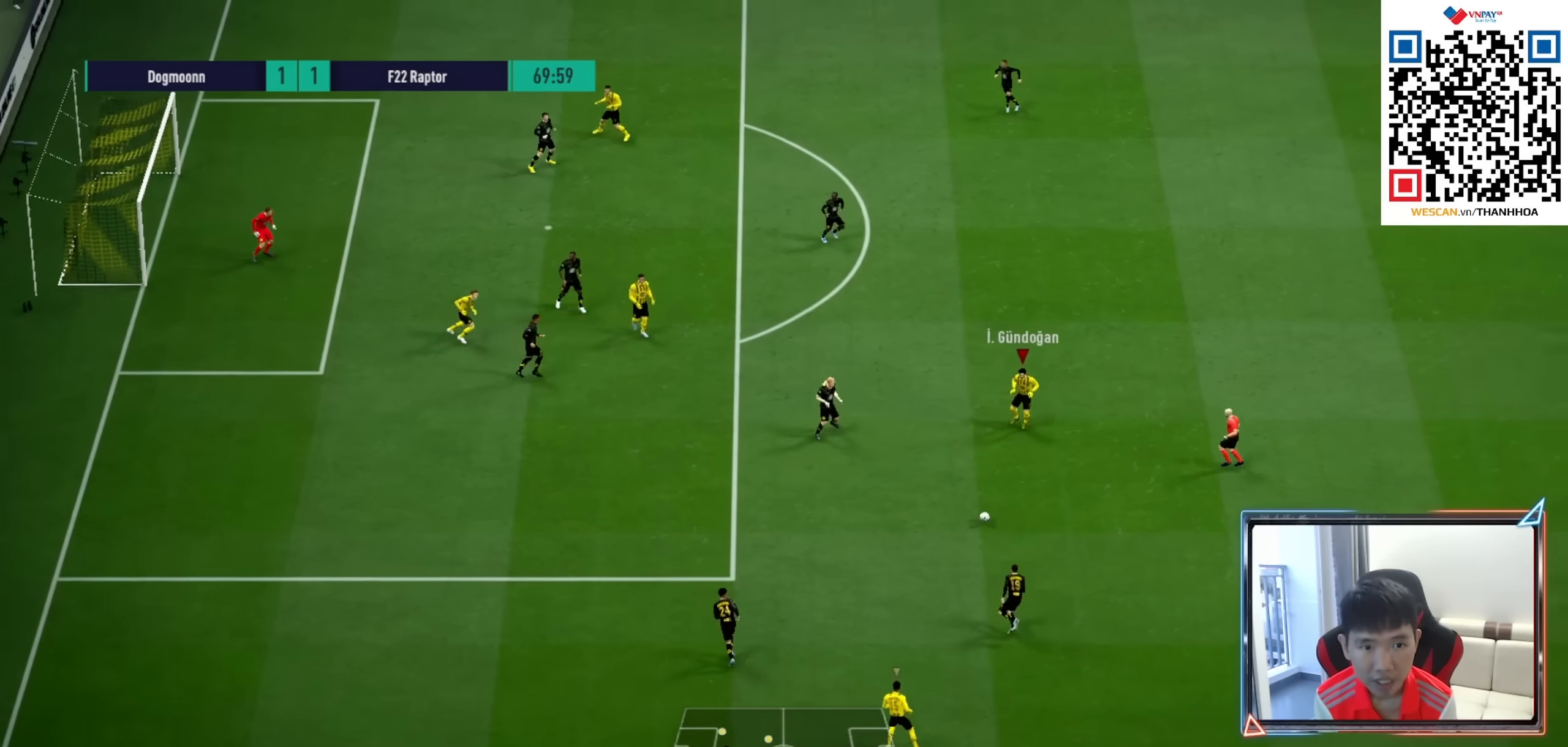
{"buttons": [], "left_stick": "up", "right_stick": "center", "events": []}
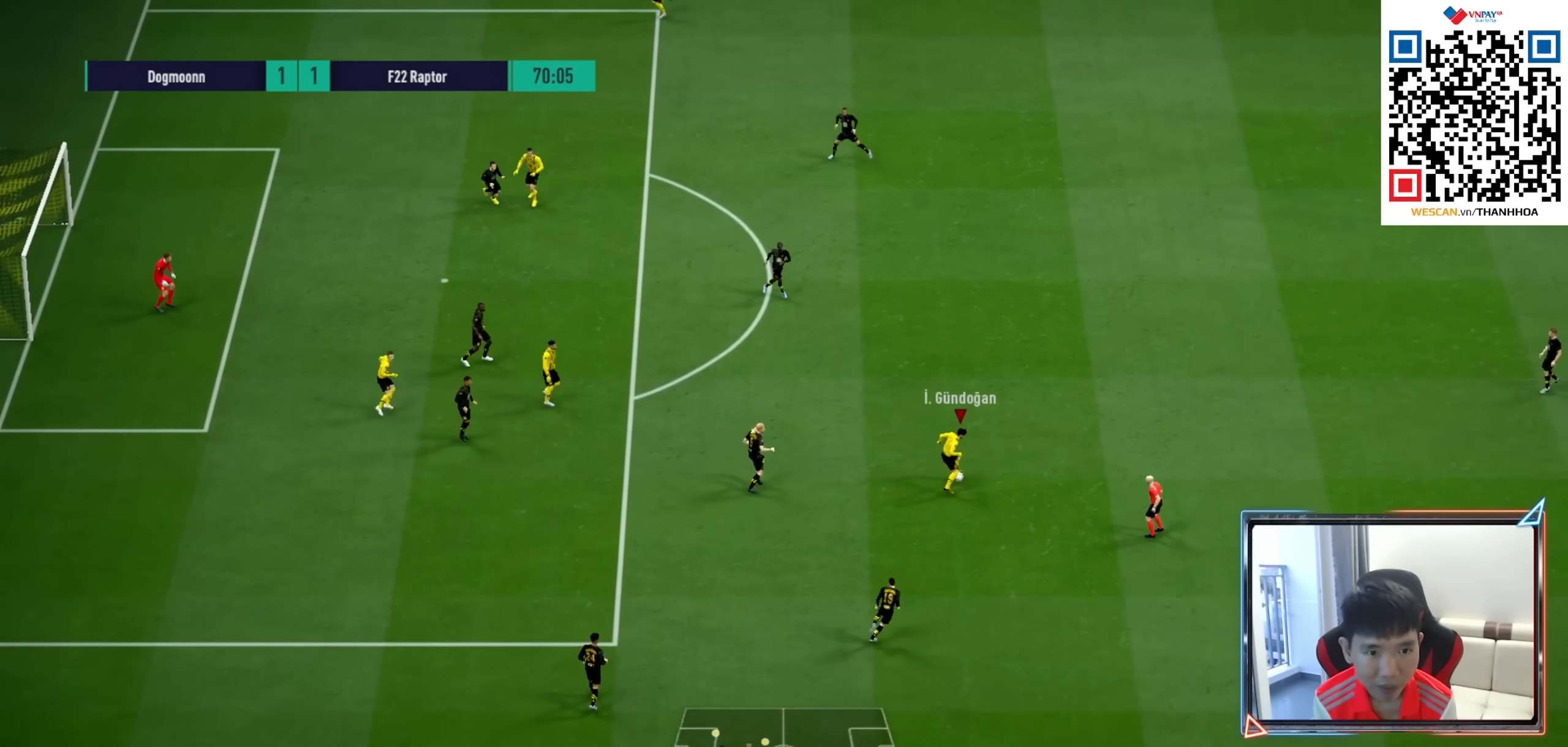
{"buttons": [], "left_stick": "down-left", "right_stick": "center", "events": [[233, "left_stick", "down-left"]]}
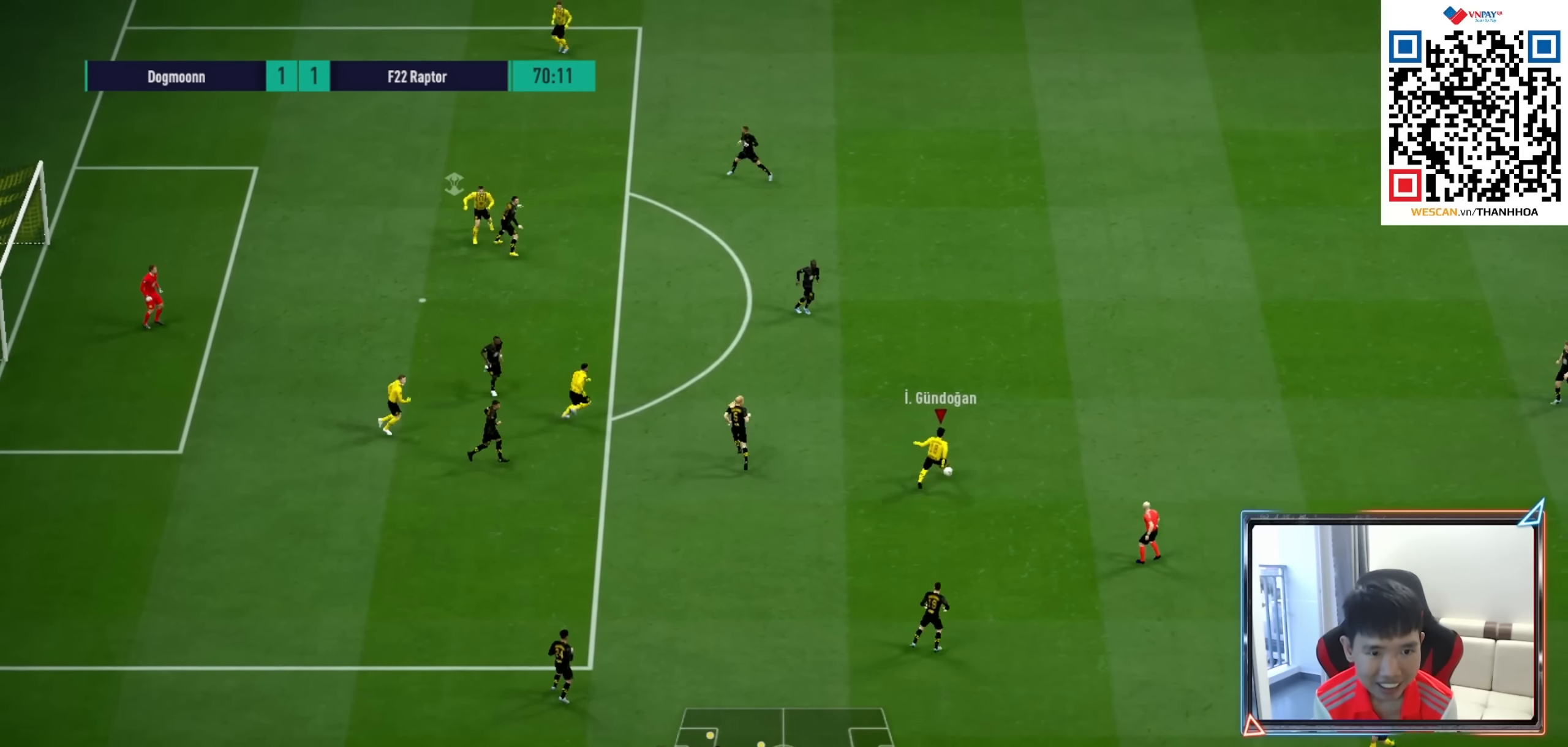
{"buttons": [], "left_stick": "down-left", "right_stick": "center", "events": []}
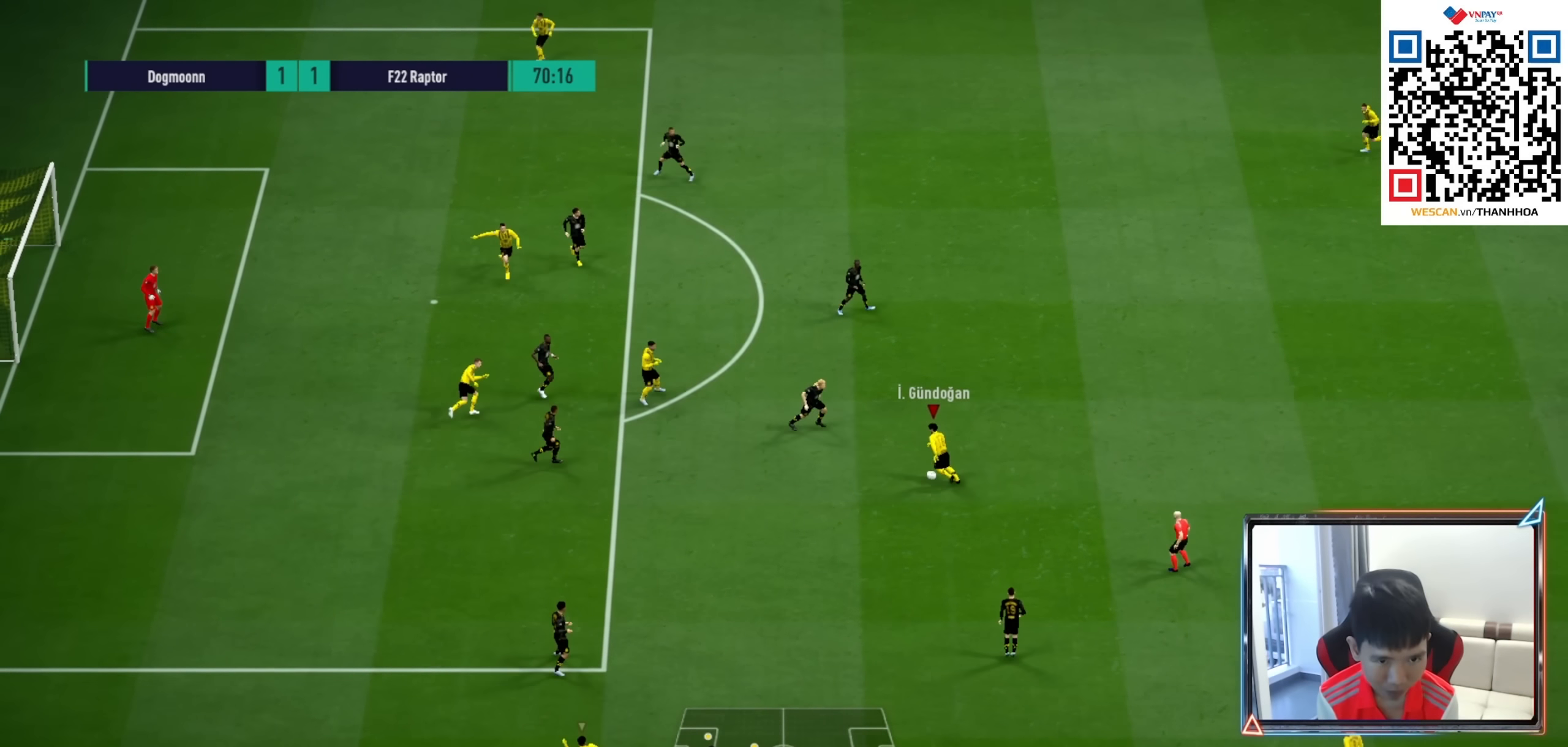
{"buttons": [], "left_stick": "right", "right_stick": "center", "events": [[200, "left_stick", "right"]]}
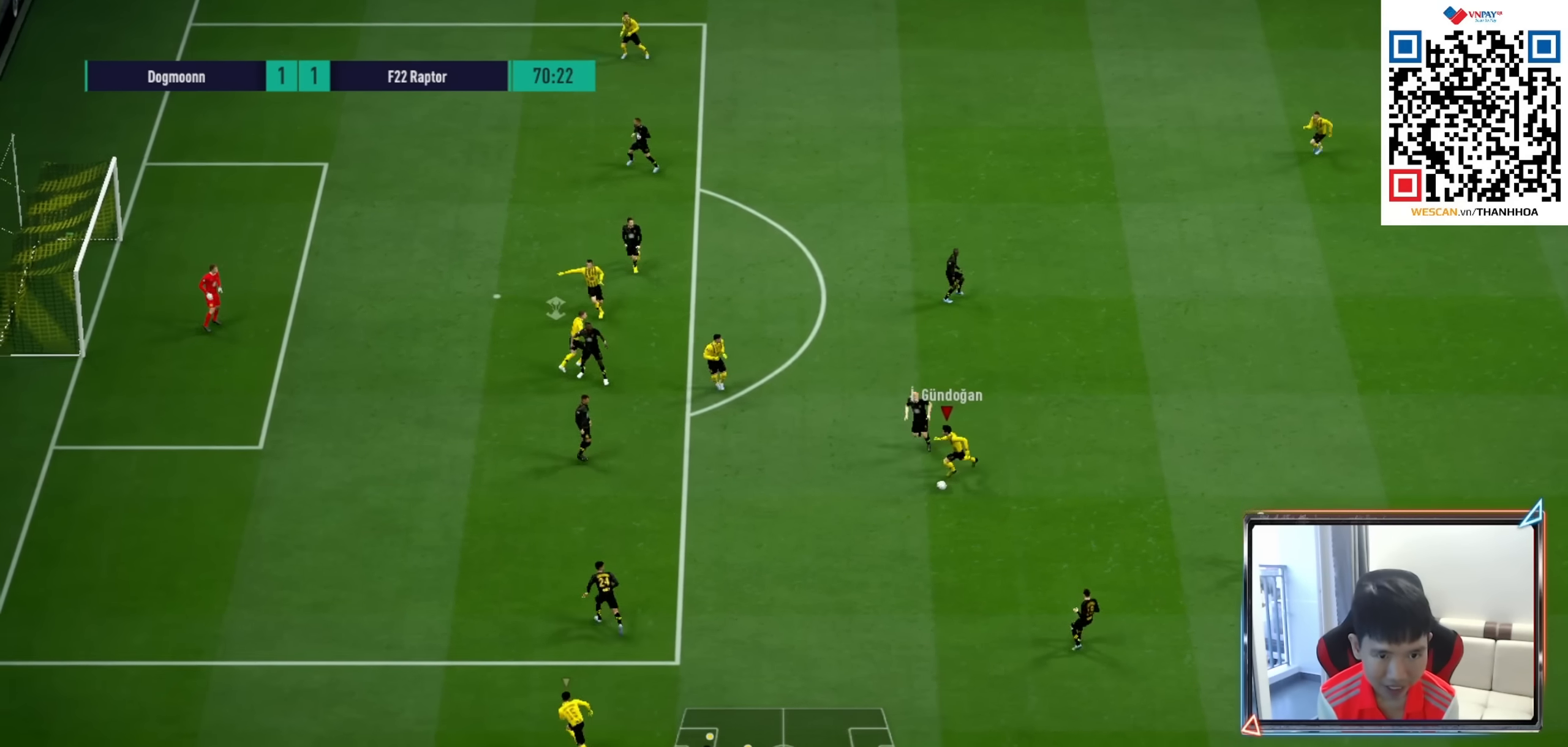
{"buttons": [], "left_stick": "up-right", "right_stick": "center", "events": [[83, "left_stick", "up-right"]]}
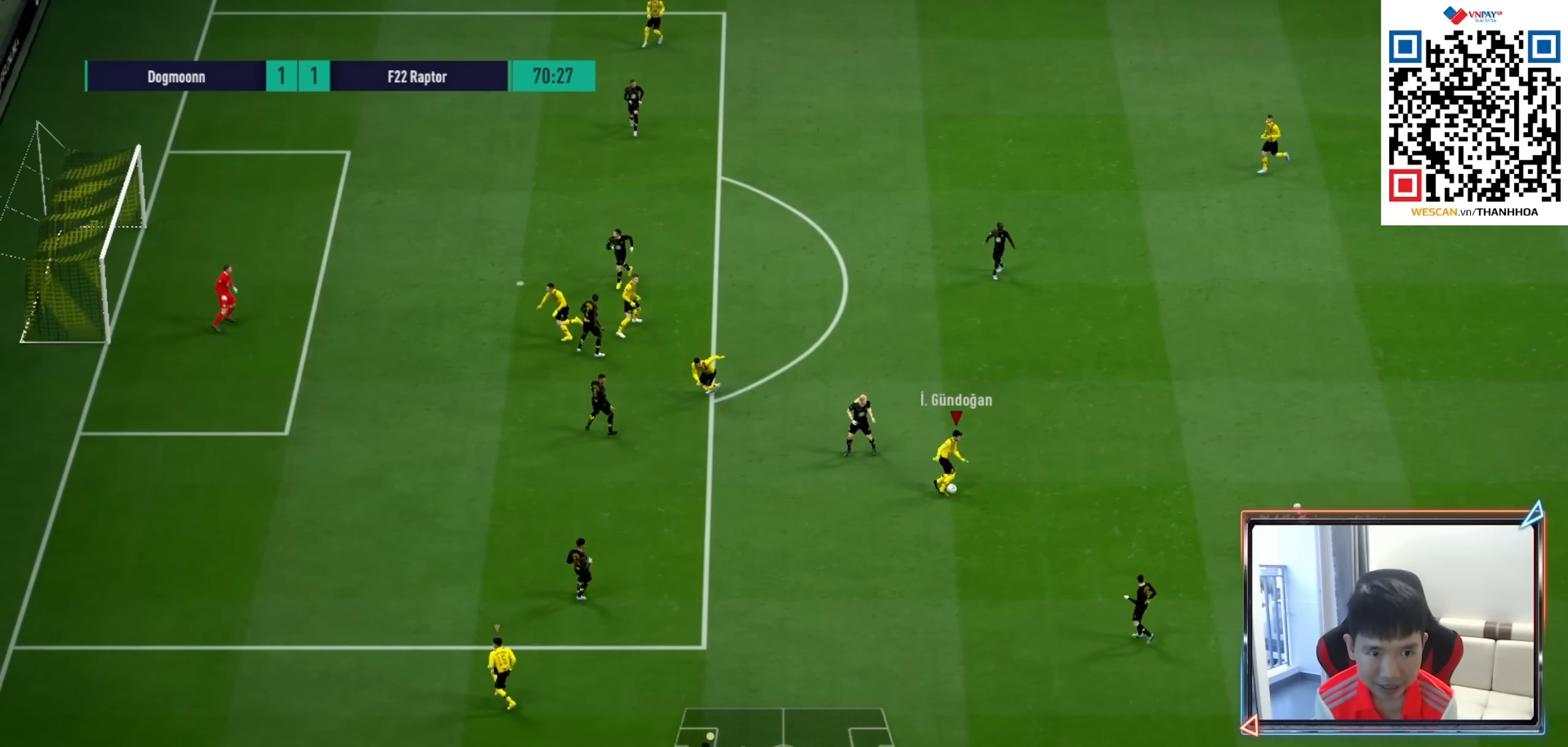
{"buttons": [], "left_stick": "up", "right_stick": "center", "events": [[133, "left_stick", "up"], [267, "L1", "down"], [300, "CROSS", "down"], [383, "L1", "up"], [433, "CROSS", "up"]]}
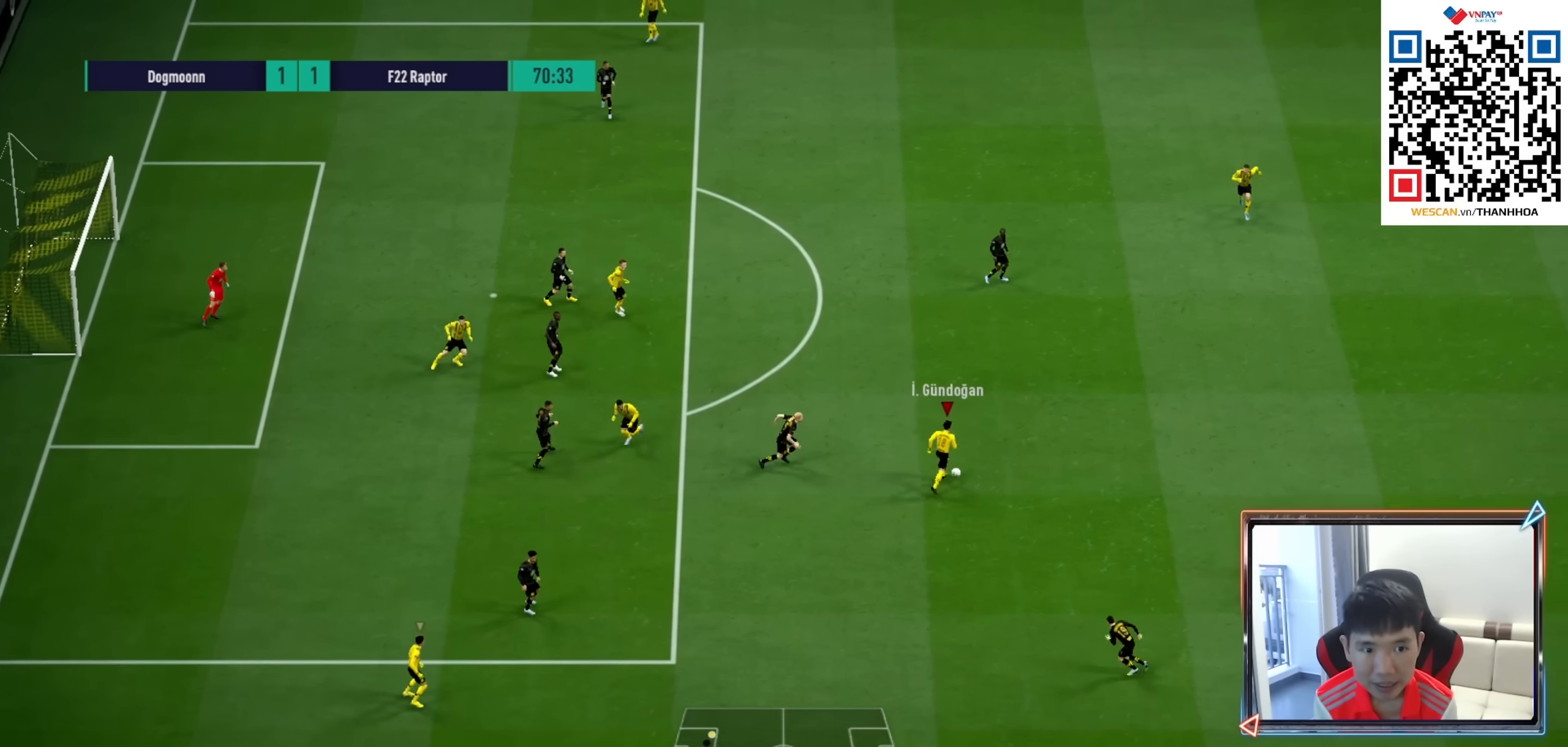
{"buttons": [], "left_stick": "up", "right_stick": "center", "events": []}
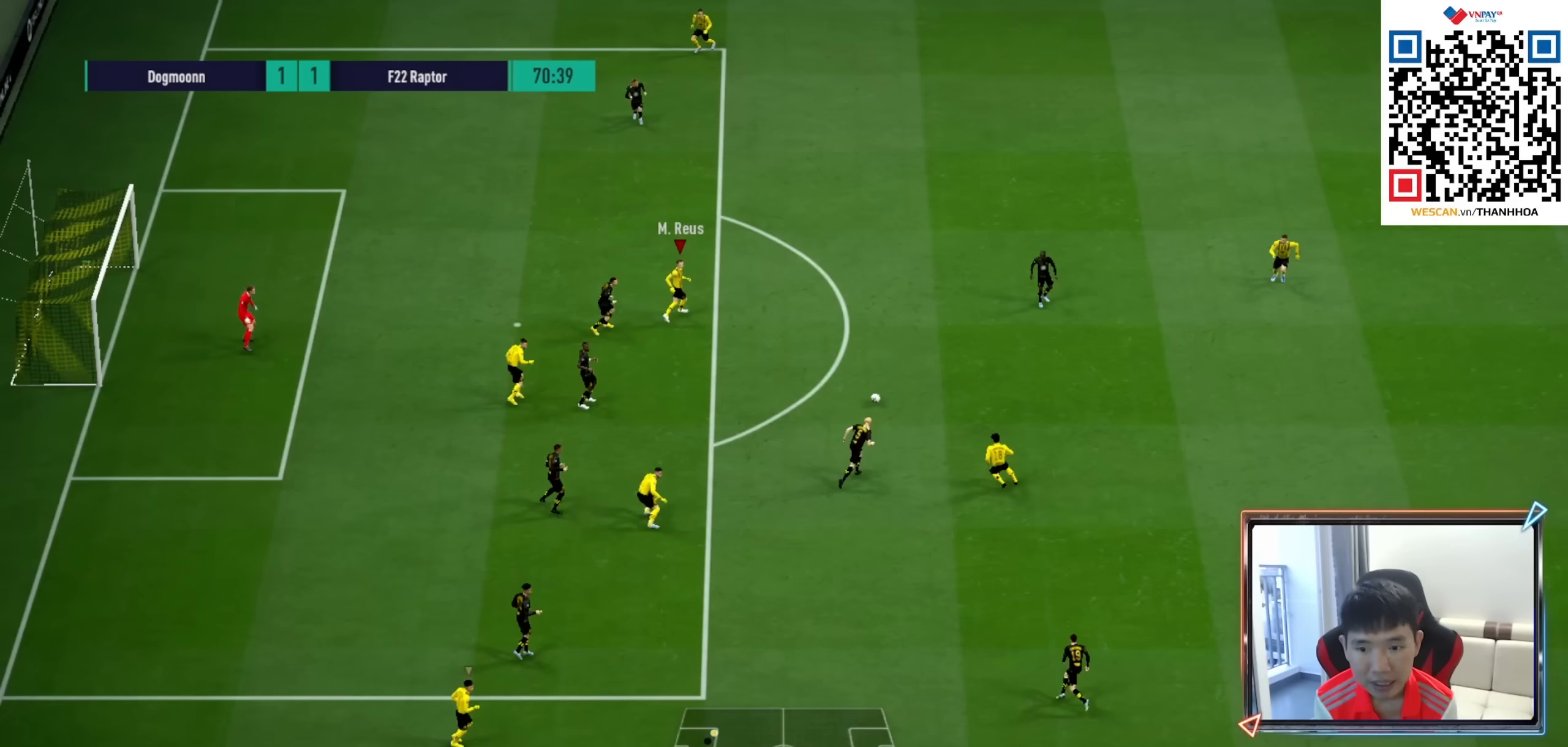
{"buttons": ["L2"], "left_stick": "down-right", "right_stick": "center", "events": [[33, "R1", "down"], [67, "L2", "down"], [83, "left_stick", "down-right"], [150, "R1", "up"]]}
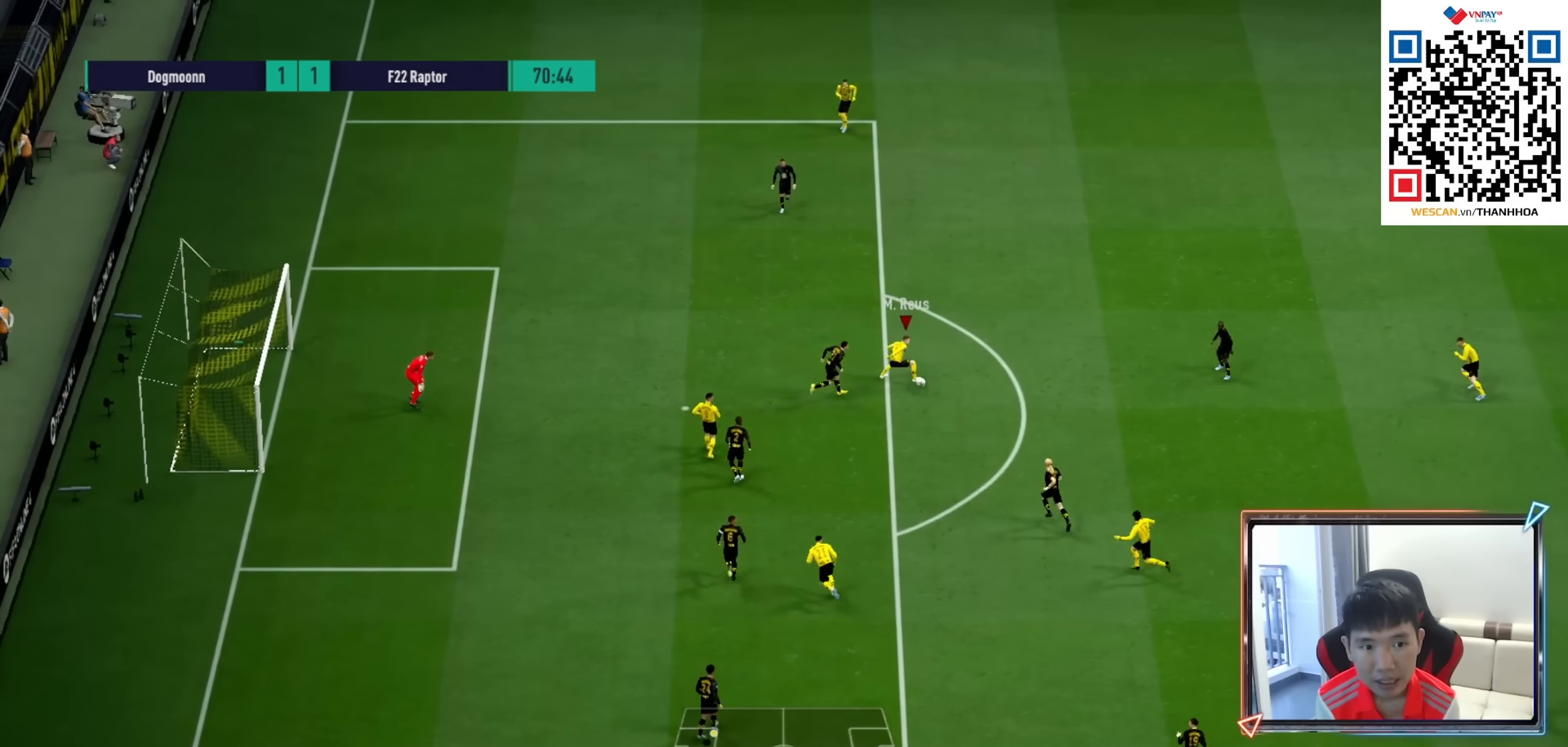
{"buttons": [], "left_stick": "down-left", "right_stick": "center", "events": [[67, "L2", "up"], [217, "left_stick", "down"], [333, "left_stick", "down-left"], [367, "CROSS", "down"], [467, "CROSS", "up"]]}
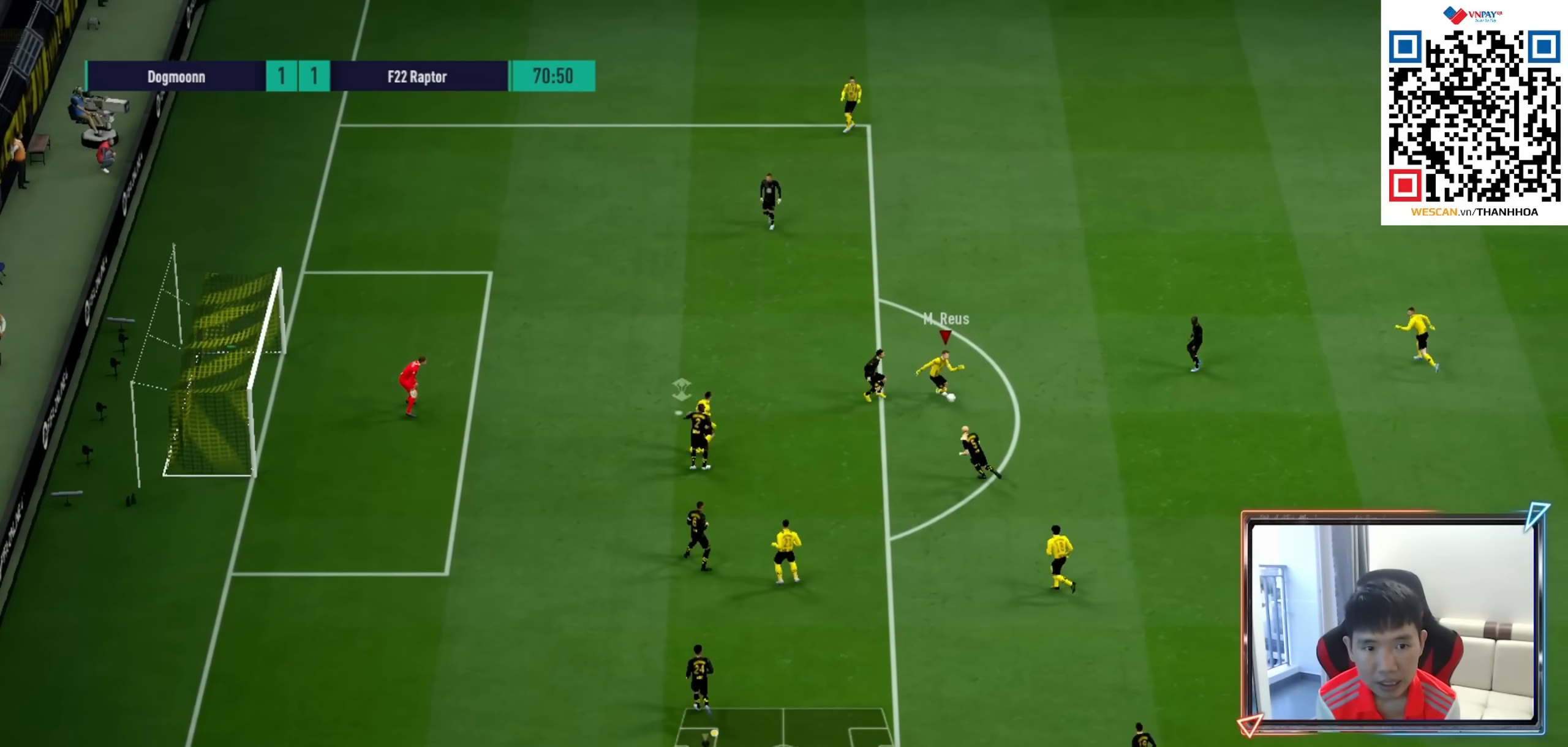
{"buttons": ["L2"], "left_stick": "up", "right_stick": "center", "events": [[433, "left_stick", "up-left"], [450, "L2", "down"], [500, "left_stick", "up"]]}
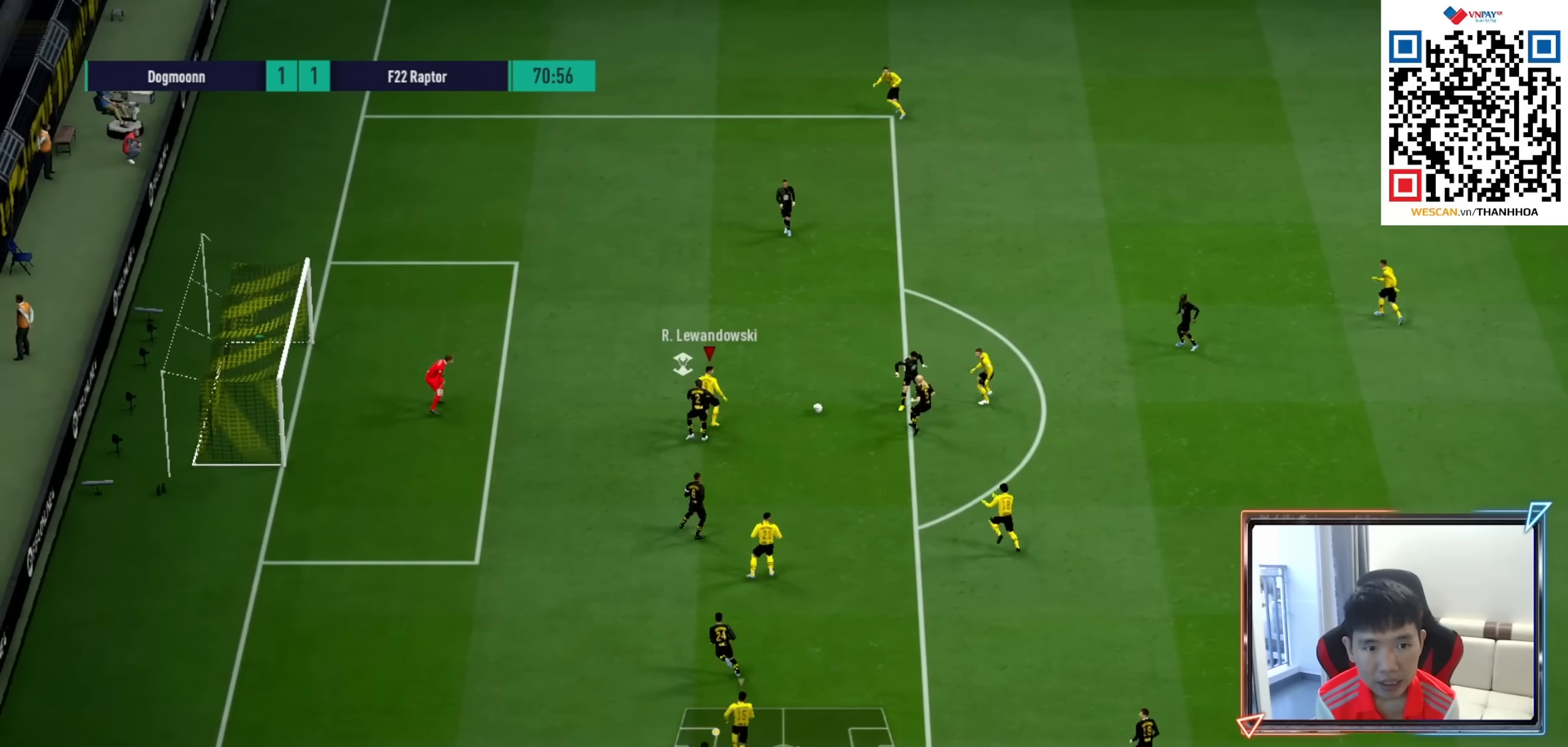
{"buttons": [], "left_stick": "up", "right_stick": "center", "events": [[233, "L2", "up"], [250, "SQUARE", "down"], [450, "SQUARE", "up"]]}
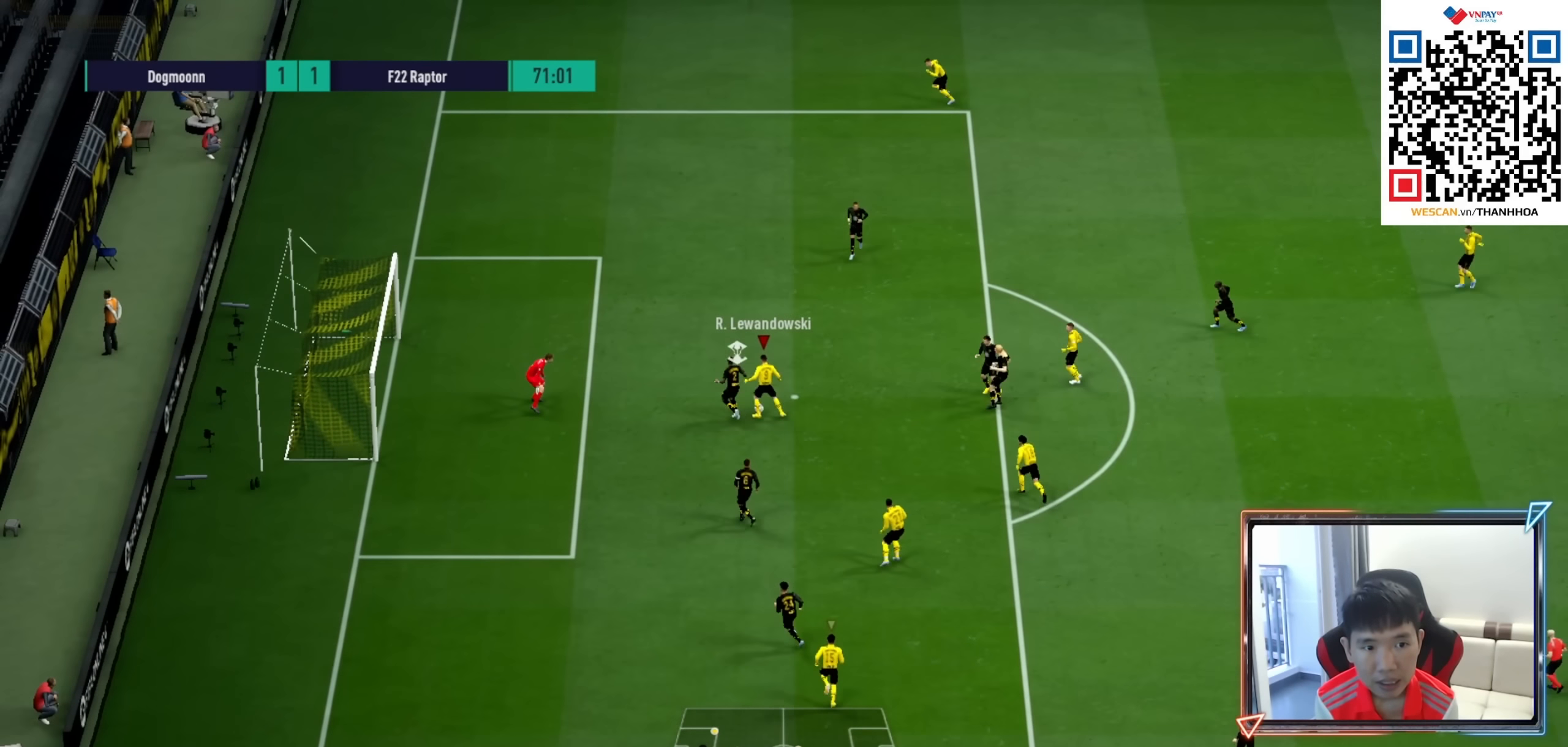
{"buttons": [], "left_stick": "up", "right_stick": "center", "events": [[17, "SQUARE", "down"], [150, "SQUARE", "up"]]}
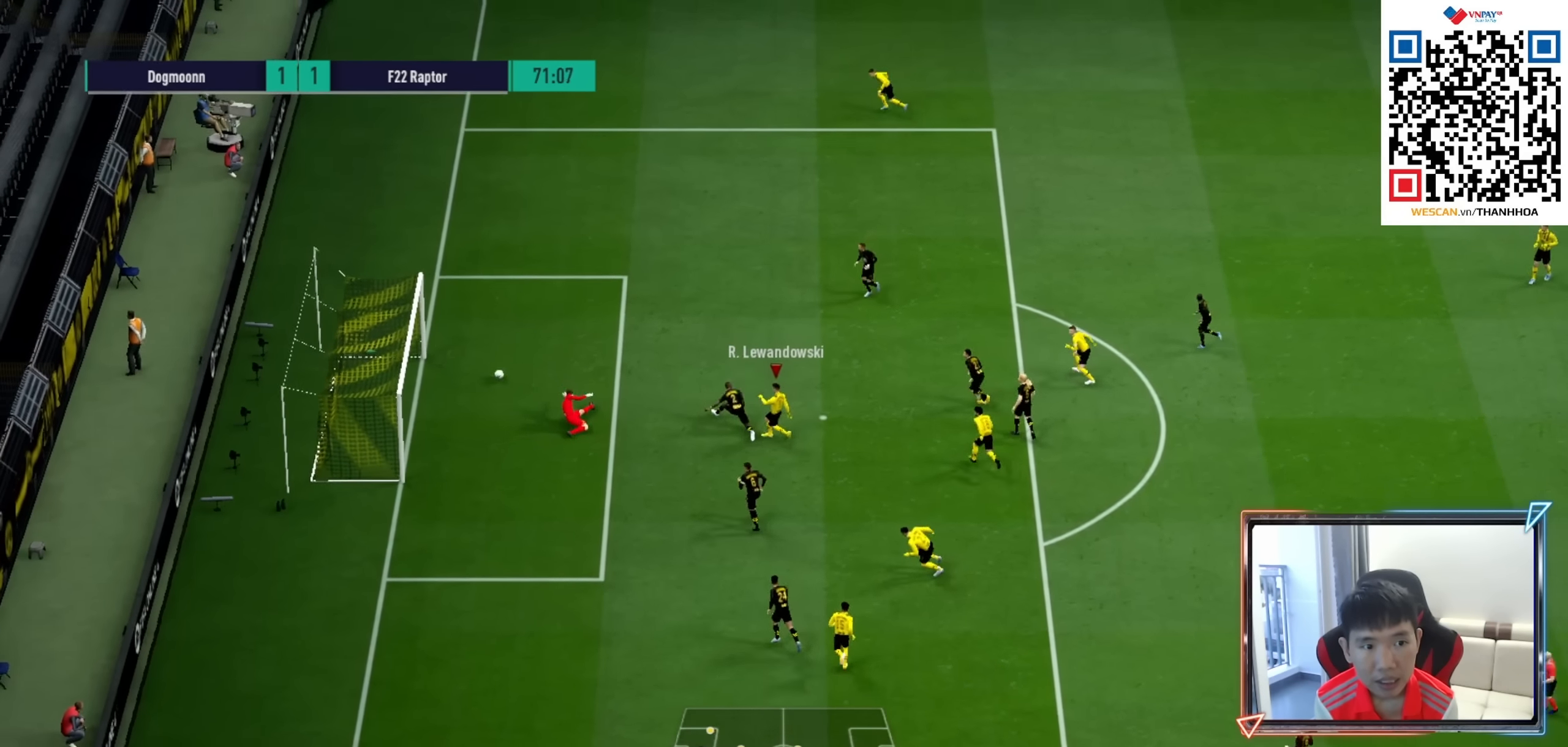
{"buttons": [], "left_stick": "up-left", "right_stick": "center", "events": [[333, "left_stick", "up-left"]]}
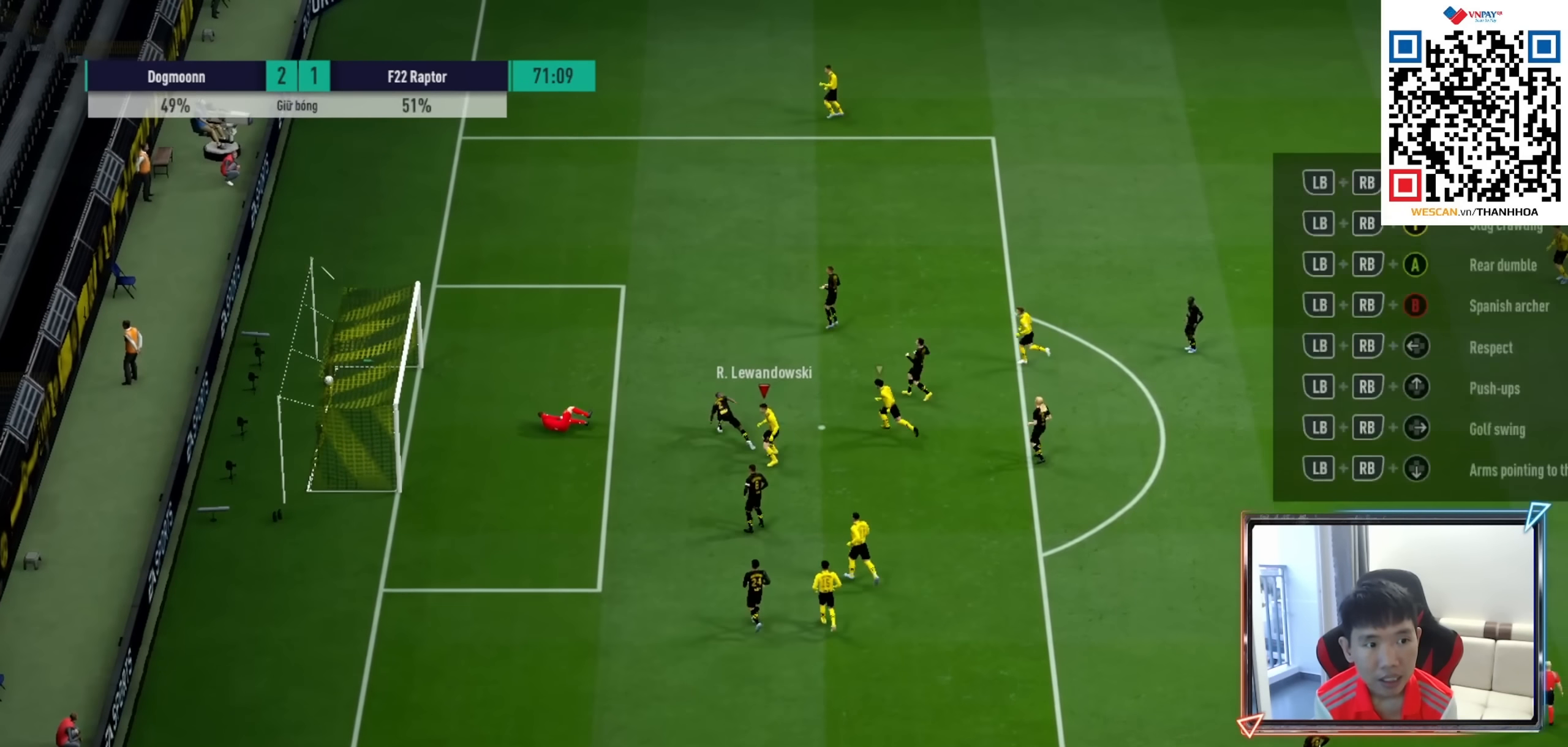
{"buttons": ["R1"], "left_stick": "left", "right_stick": "center", "events": [[200, "R1", "down"], [200, "left_stick", "left"]]}
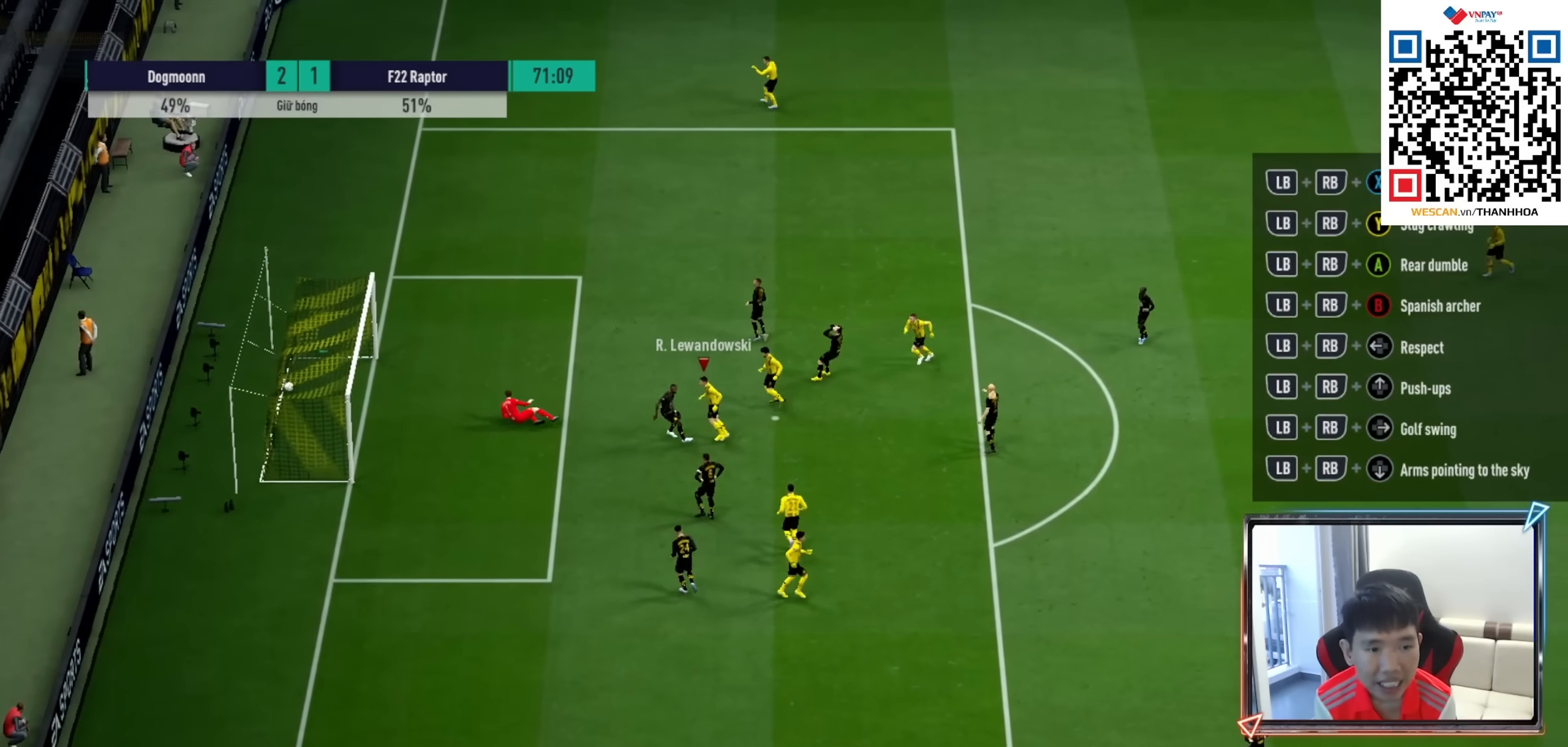
{"buttons": ["R1"], "left_stick": "left", "right_stick": "center", "events": []}
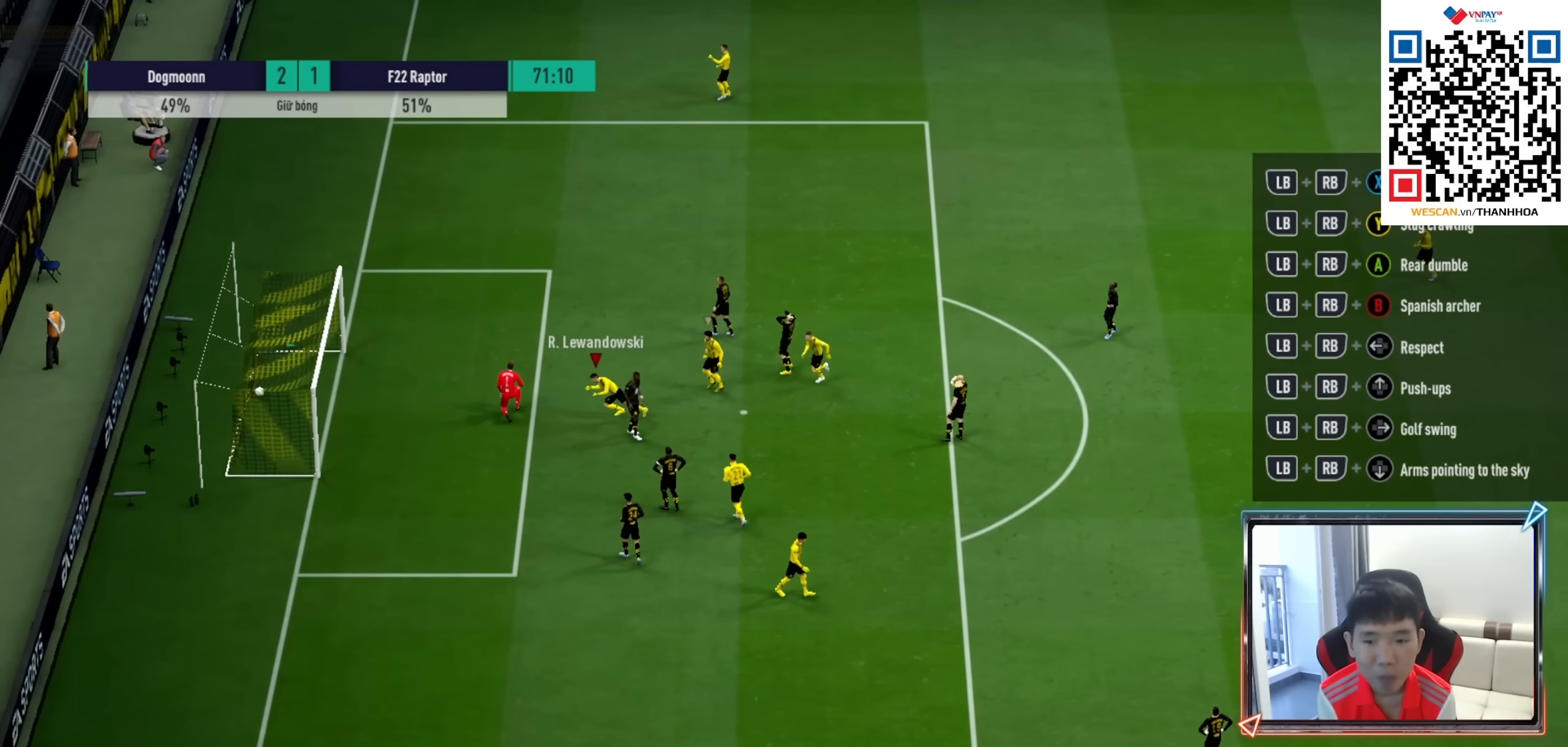
{"buttons": ["R1"], "left_stick": "down", "right_stick": "center", "events": [[33, "left_stick", "down-left"], [383, "left_stick", "down"]]}
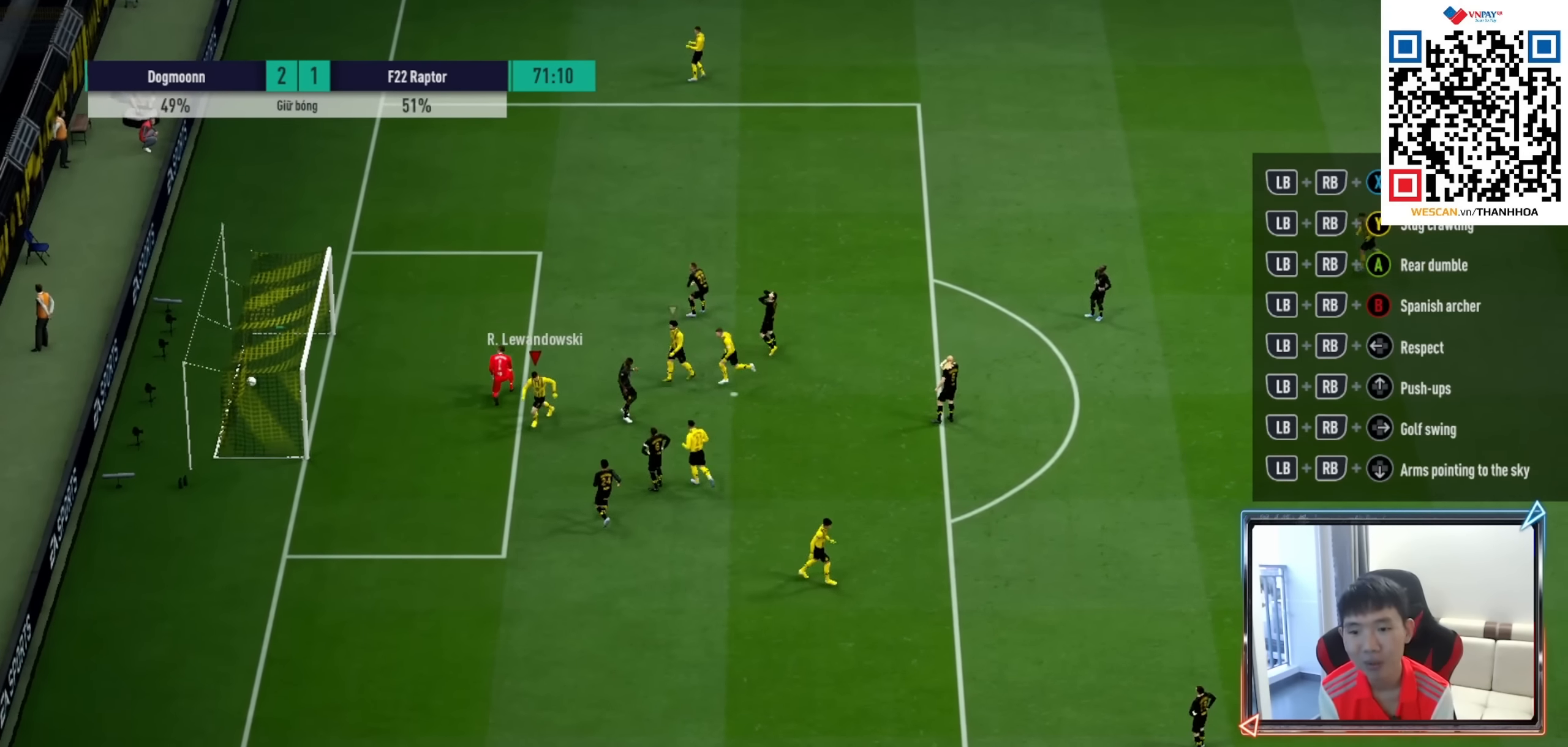
{"buttons": [], "left_stick": "down", "right_stick": "center", "events": [[350, "R1", "up"]]}
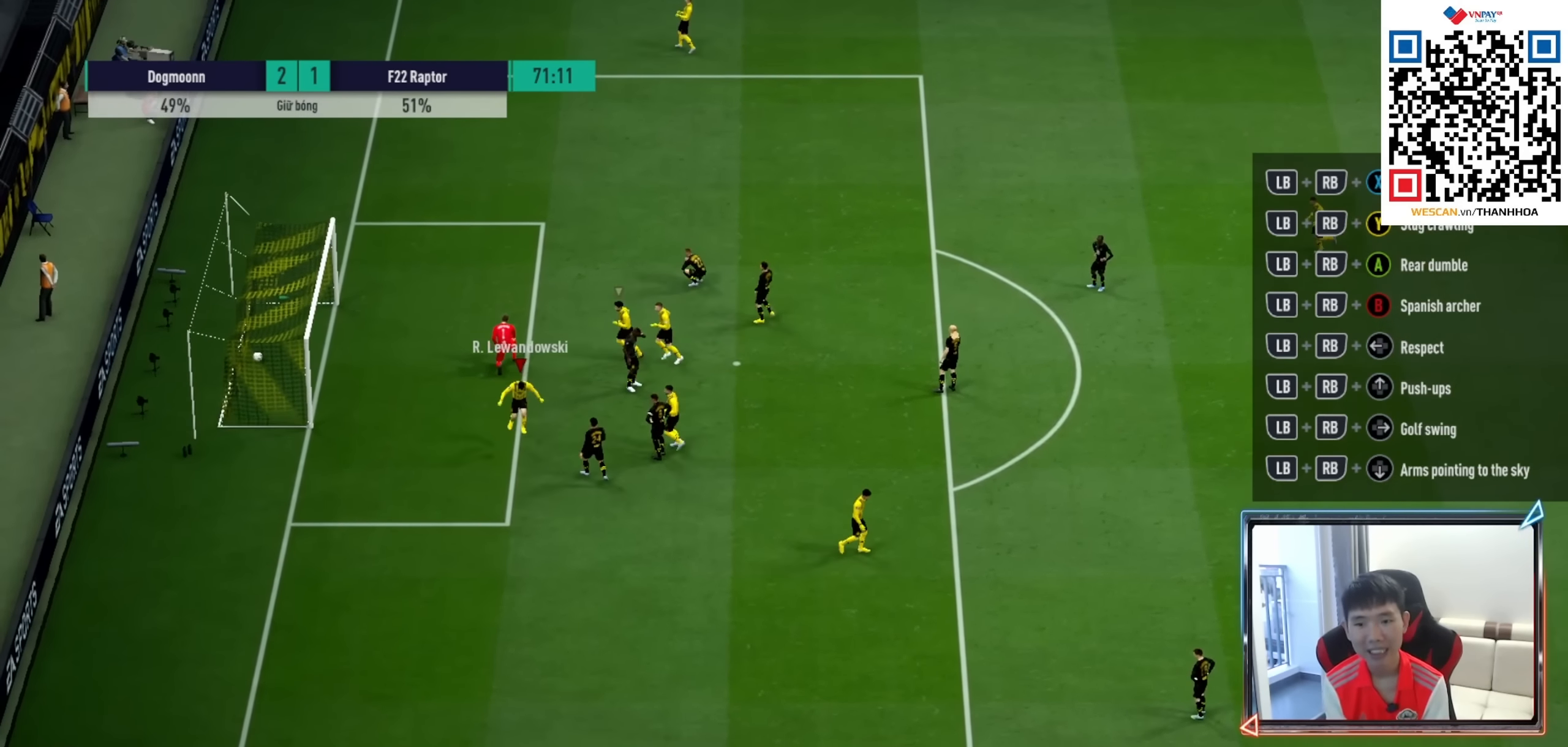
{"buttons": [], "left_stick": "center", "right_stick": "center", "events": [[33, "CROSS", "down"], [117, "left_stick", "center"], [133, "CROSS", "up"], [217, "CROSS", "down"], [283, "CROSS", "up"], [367, "CROSS", "down"], [450, "CROSS", "up"]]}